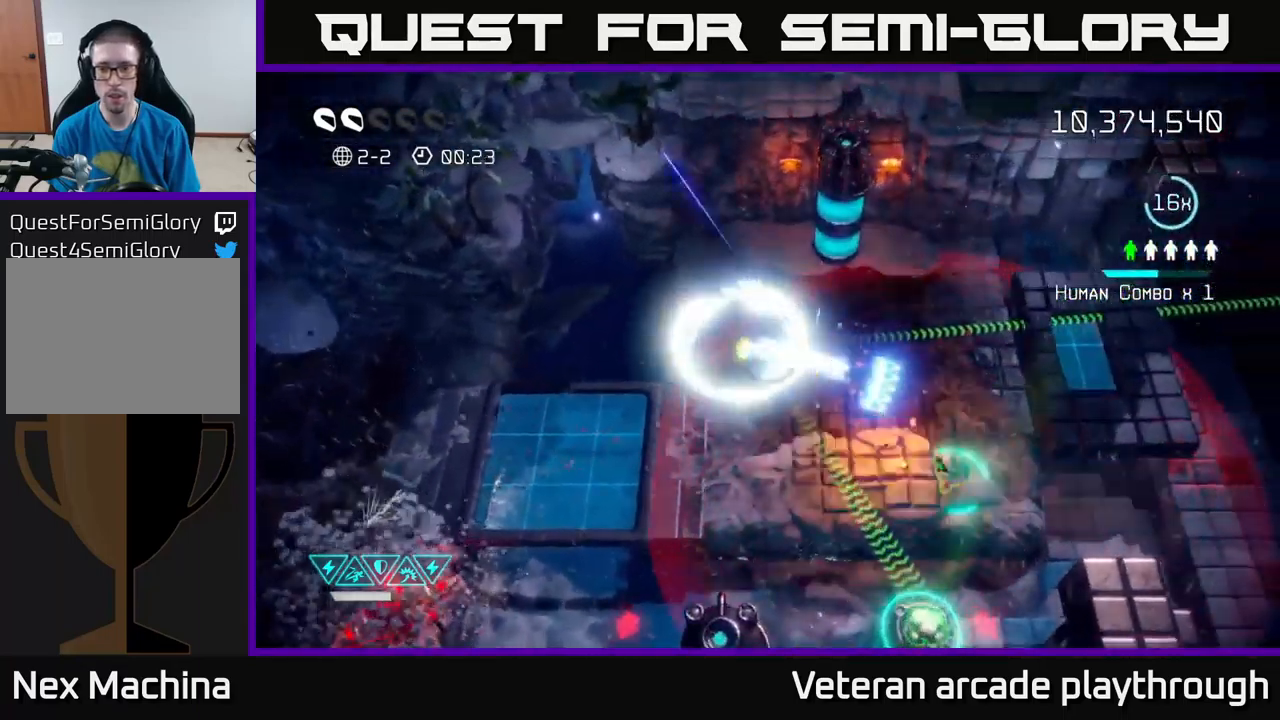
Gameplay with a controller (Xbox layout); each line is a JSON object with the inputs held at the frame after it. "events" lists button and stick changes between this image and that frame as [ms after this image, input, new state], when the widget could be followed in between.
{"buttons": [], "left_stick": "down-right", "right_stick": "down", "events": [[200, "left_stick", "right"], [200, "right_stick", "down"], [367, "left_stick", "down-right"]]}
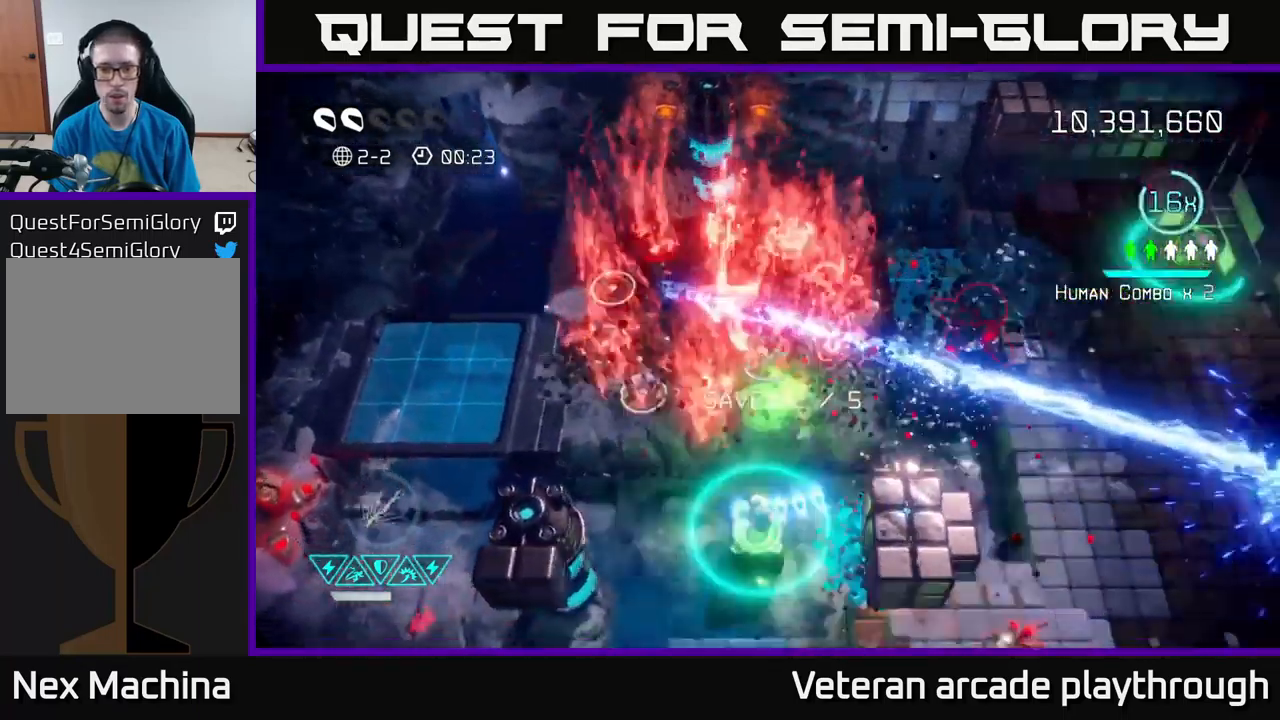
{"buttons": [], "left_stick": "up-left", "right_stick": "down", "events": [[117, "left_stick", "down-left"], [200, "left_stick", "up-left"]]}
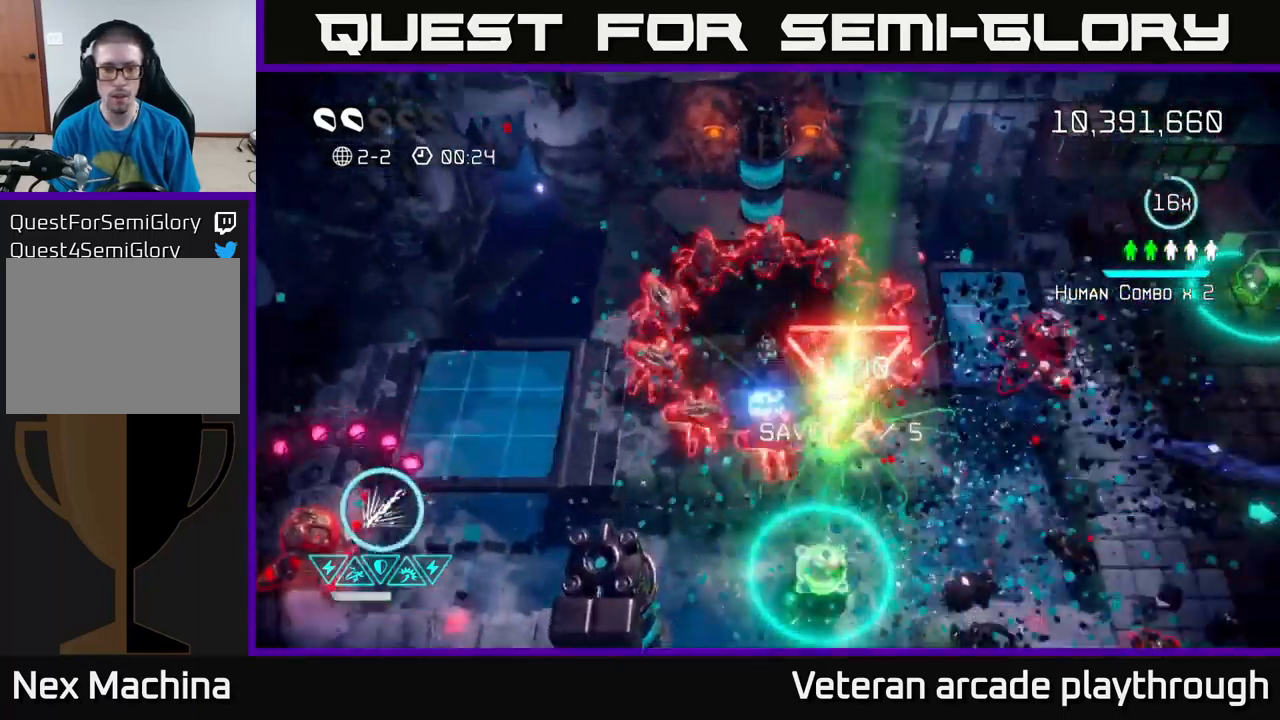
{"buttons": ["L2"], "left_stick": "right", "right_stick": "right", "events": [[17, "left_stick", "center"], [117, "left_stick", "down-left"], [167, "left_stick", "down-right"], [183, "right_stick", "right"], [267, "L2", "down"], [300, "left_stick", "right"]]}
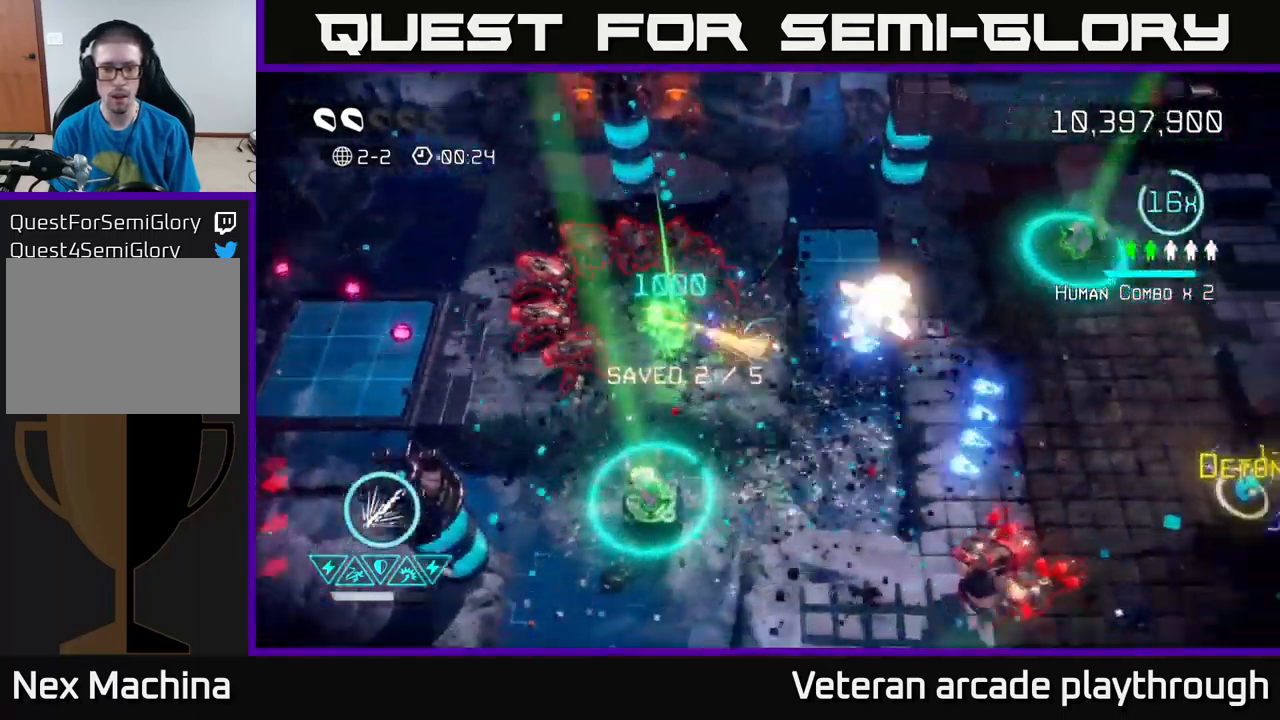
{"buttons": [], "left_stick": "down-right", "right_stick": "up", "events": [[33, "L2", "up"], [100, "left_stick", "down-right"], [117, "right_stick", "up"]]}
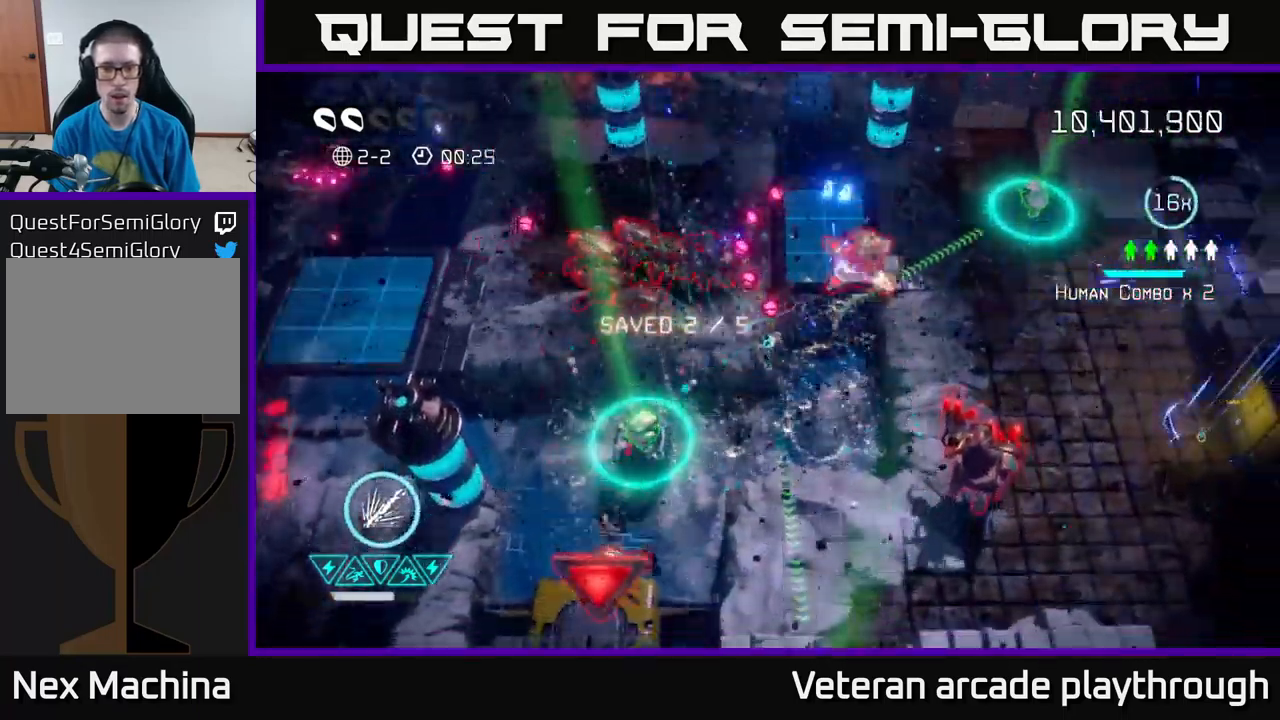
{"buttons": ["L2"], "left_stick": "up-left", "right_stick": "up-left", "events": [[50, "left_stick", "down"], [183, "left_stick", "down-right"], [183, "right_stick", "left"], [267, "right_stick", "up-left"], [417, "left_stick", "up-right"], [483, "left_stick", "up-left"], [500, "L2", "down"]]}
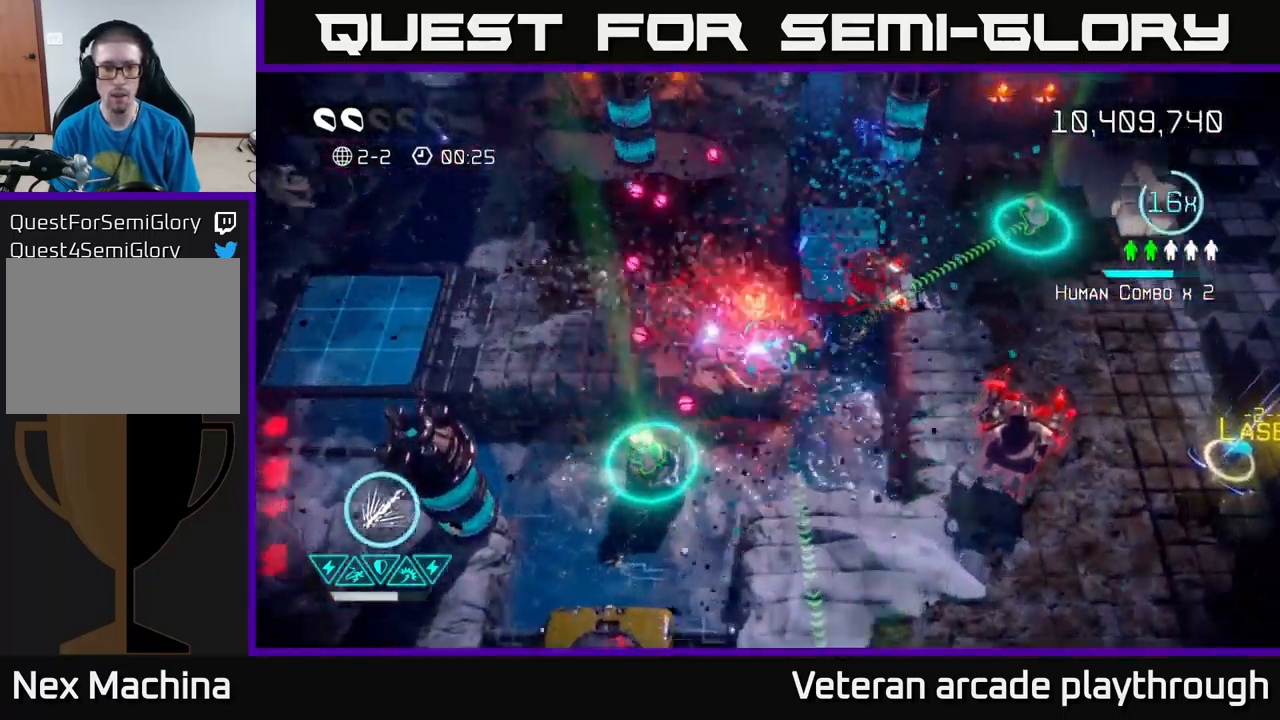
{"buttons": [], "left_stick": "down", "right_stick": "down-right", "events": [[67, "left_stick", "left"], [167, "L2", "up"], [283, "right_stick", "up-right"], [350, "right_stick", "down-right"], [434, "left_stick", "down"]]}
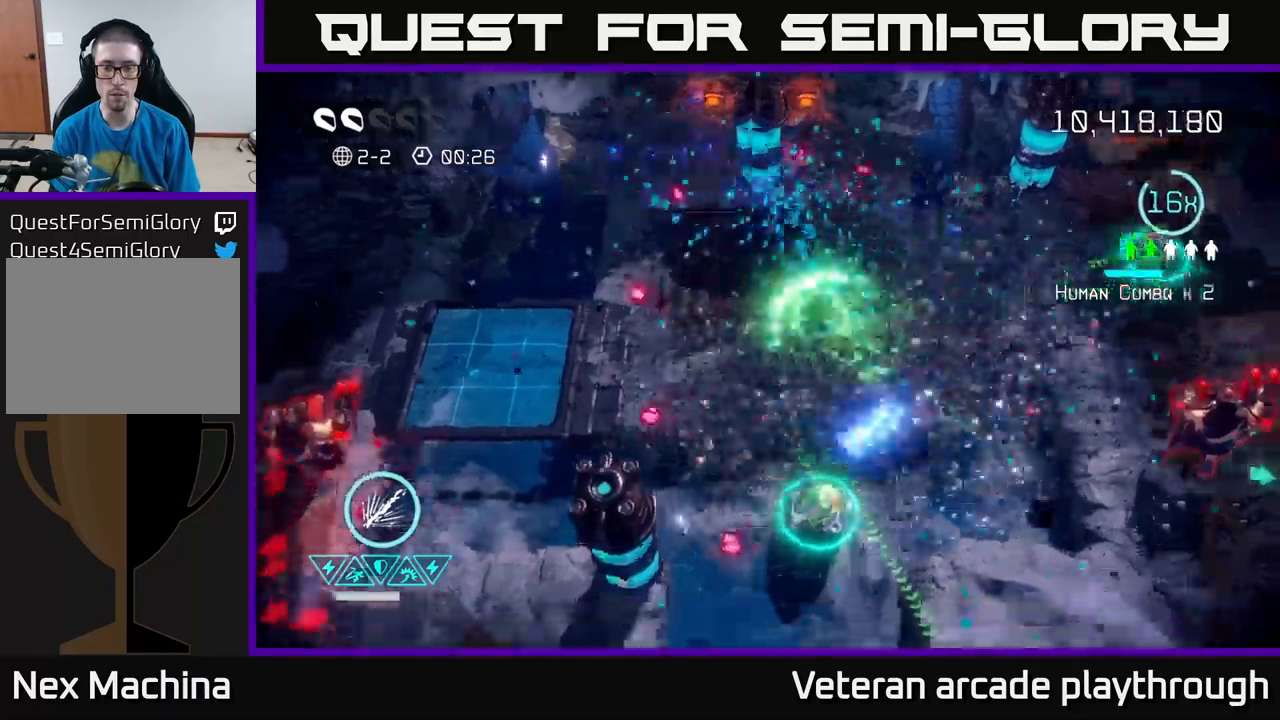
{"buttons": [], "left_stick": "down", "right_stick": "up-right", "events": [[100, "left_stick", "down-left"], [167, "right_stick", "up-right"], [200, "left_stick", "down"]]}
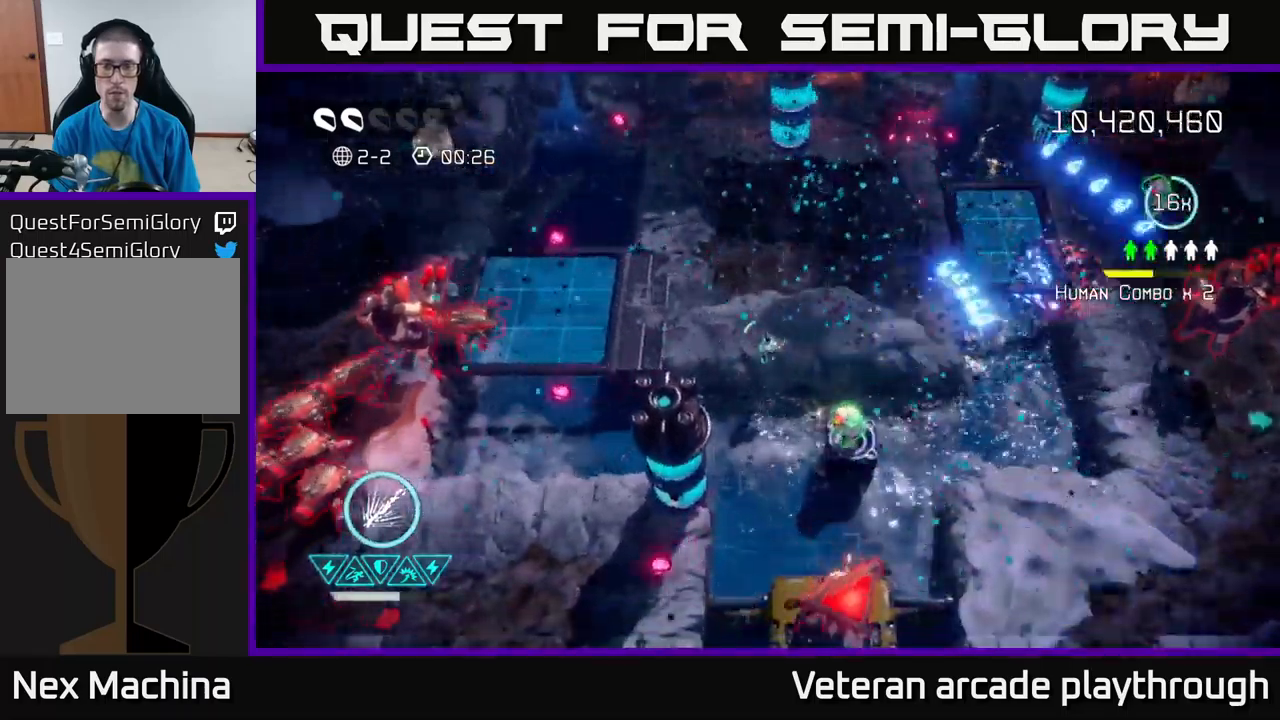
{"buttons": [], "left_stick": "up-right", "right_stick": "down-right", "events": [[184, "left_stick", "left"], [267, "left_stick", "up"], [267, "right_stick", "right"], [367, "left_stick", "up-right"], [484, "right_stick", "down-right"]]}
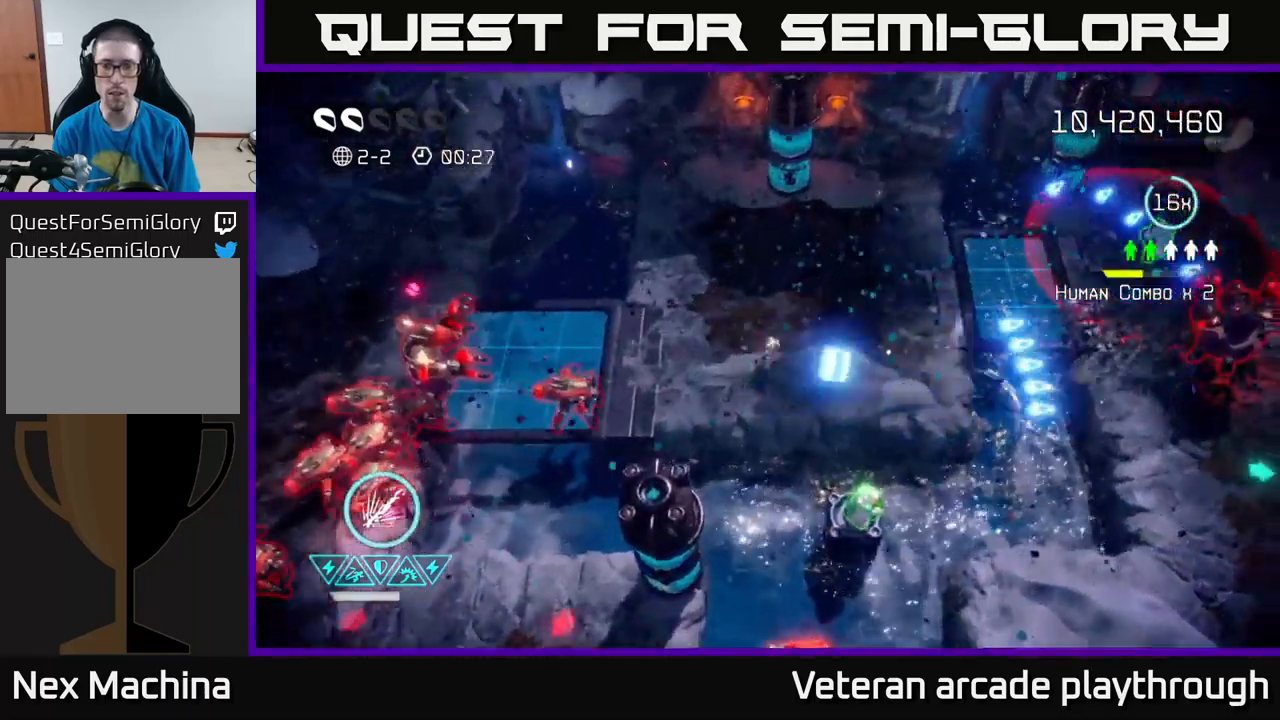
{"buttons": ["R2"], "left_stick": "center", "right_stick": "down", "events": [[117, "right_stick", "down"], [134, "R2", "down"], [134, "left_stick", "down-right"], [217, "left_stick", "center"]]}
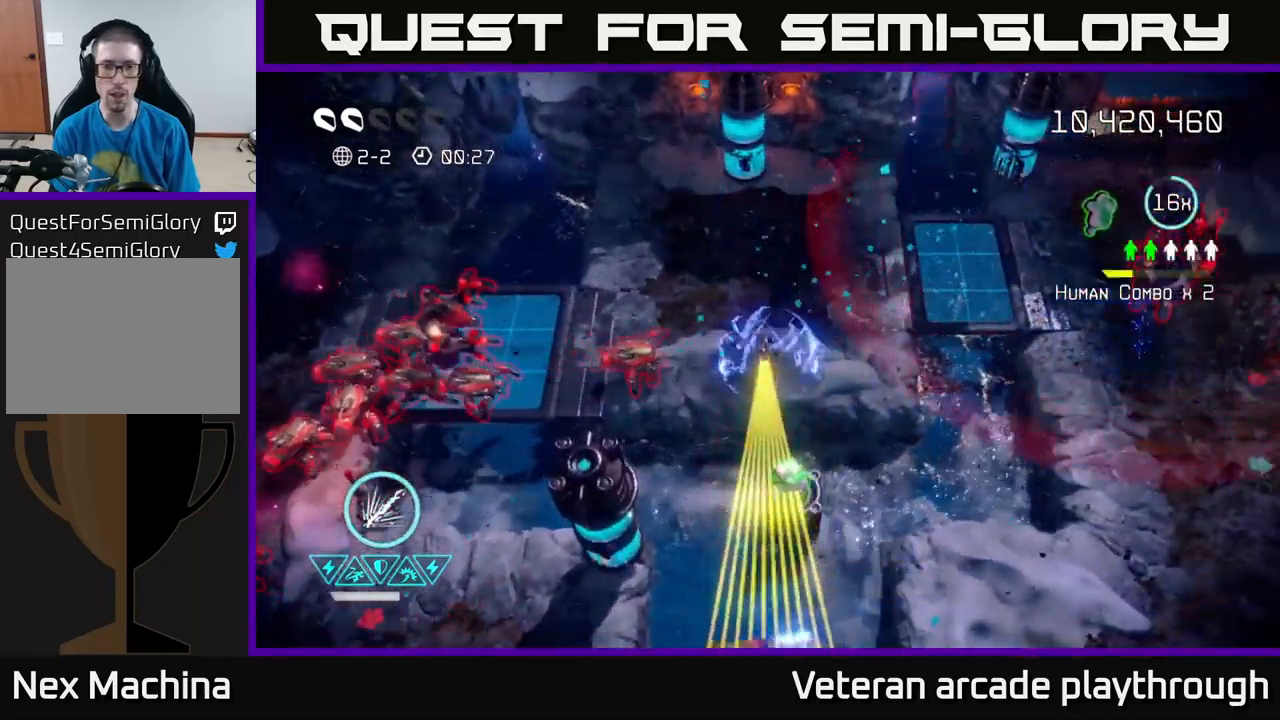
{"buttons": [], "left_stick": "right", "right_stick": "down", "events": [[84, "left_stick", "up"], [384, "R2", "up"], [484, "left_stick", "right"]]}
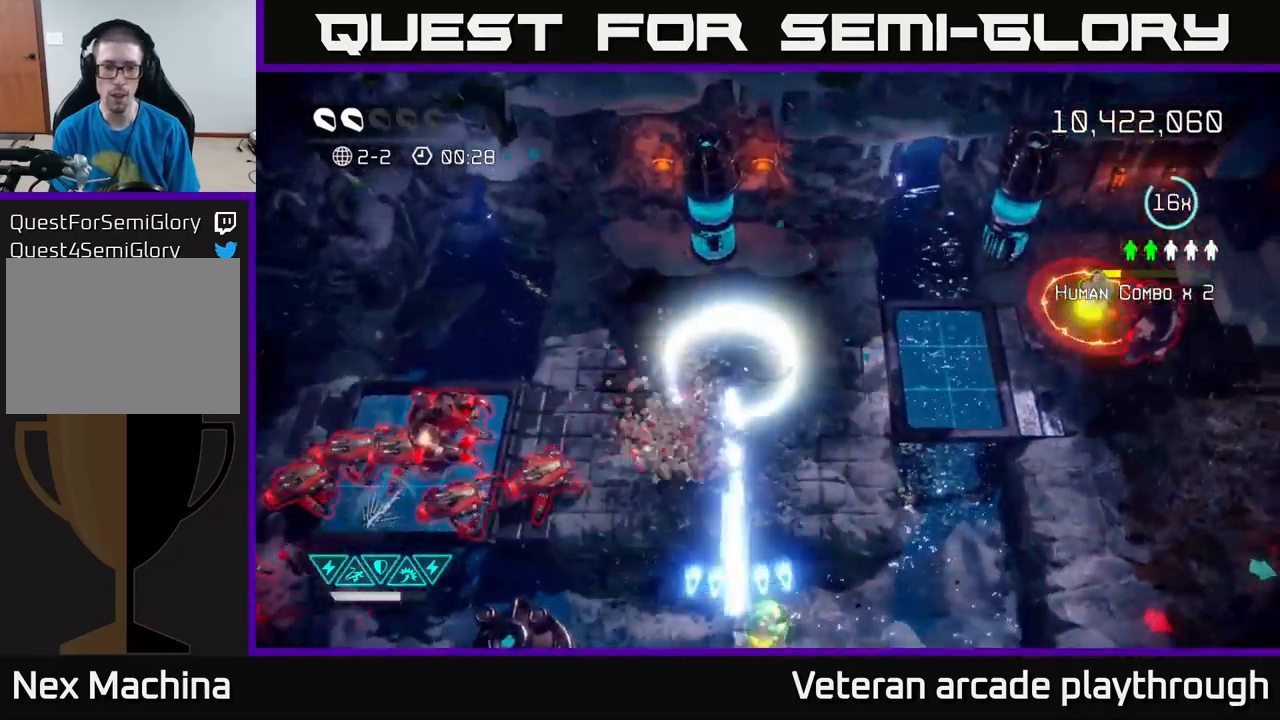
{"buttons": [], "left_stick": "up-right", "right_stick": "up-right", "events": [[267, "left_stick", "down"], [384, "right_stick", "right"], [434, "right_stick", "up-right"], [450, "left_stick", "up-right"]]}
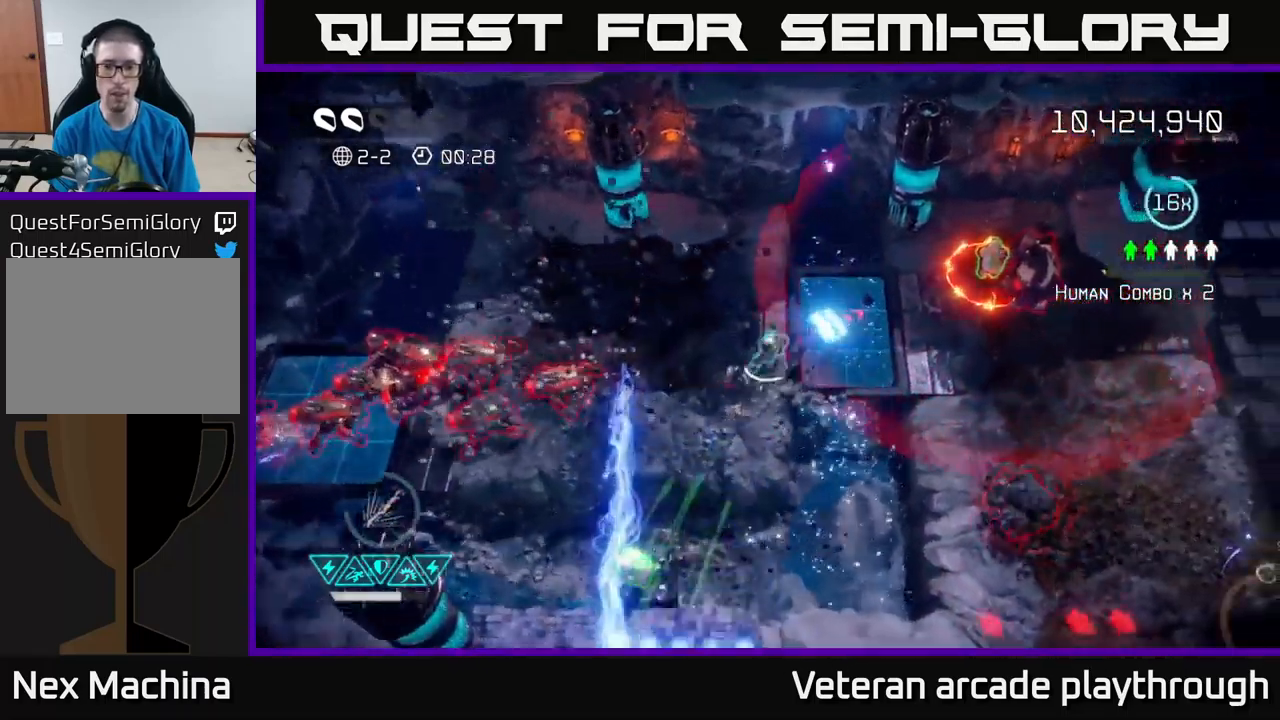
{"buttons": [], "left_stick": "center", "right_stick": "right", "events": [[184, "left_stick", "right"], [267, "right_stick", "right"], [284, "left_stick", "up-right"], [384, "left_stick", "center"]]}
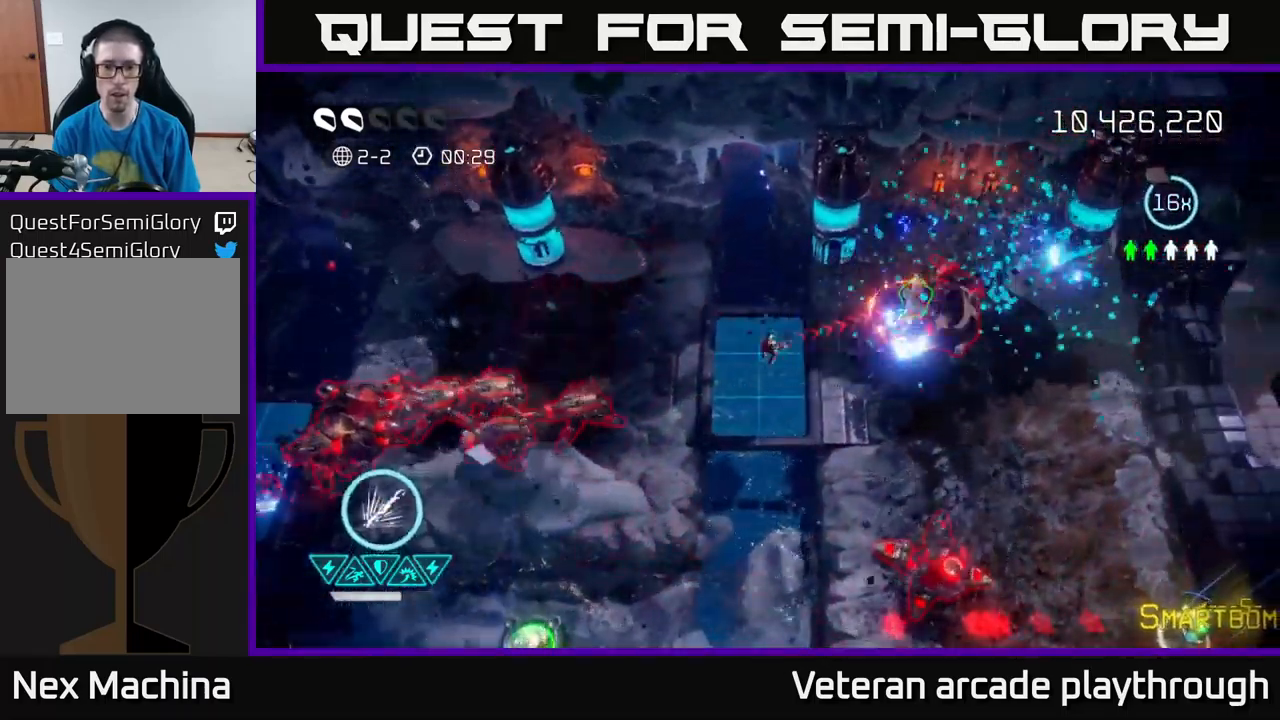
{"buttons": [], "left_stick": "right", "right_stick": "right", "events": [[417, "left_stick", "right"]]}
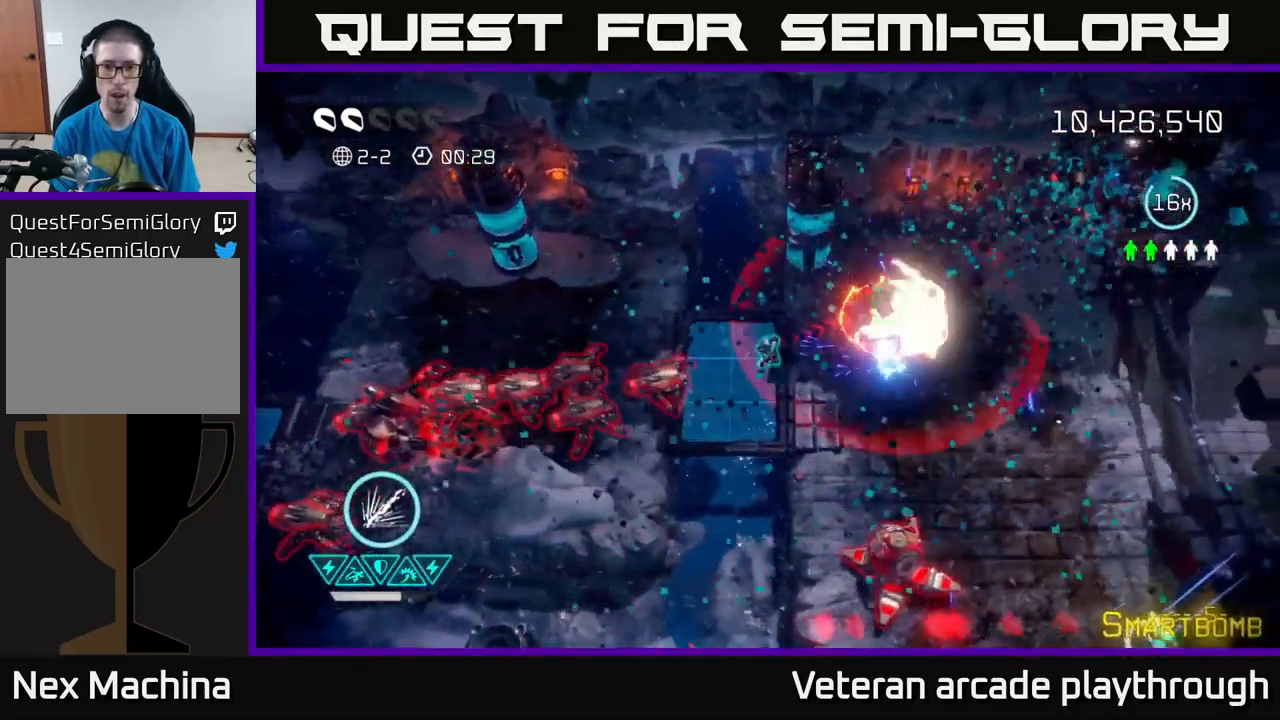
{"buttons": [], "left_stick": "up-right", "right_stick": "down", "events": [[184, "left_stick", "center"], [250, "left_stick", "right"], [434, "left_stick", "up-right"], [484, "right_stick", "down"]]}
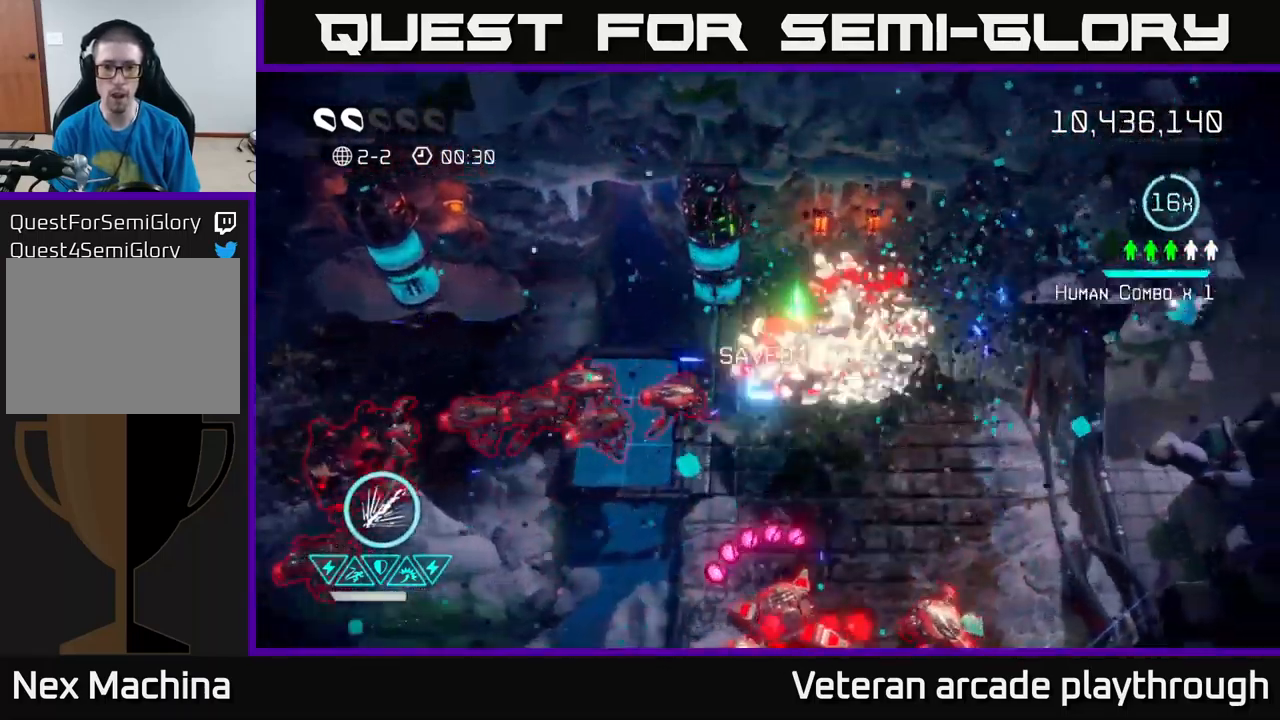
{"buttons": [], "left_stick": "down-right", "right_stick": "down", "events": [[267, "left_stick", "down-right"]]}
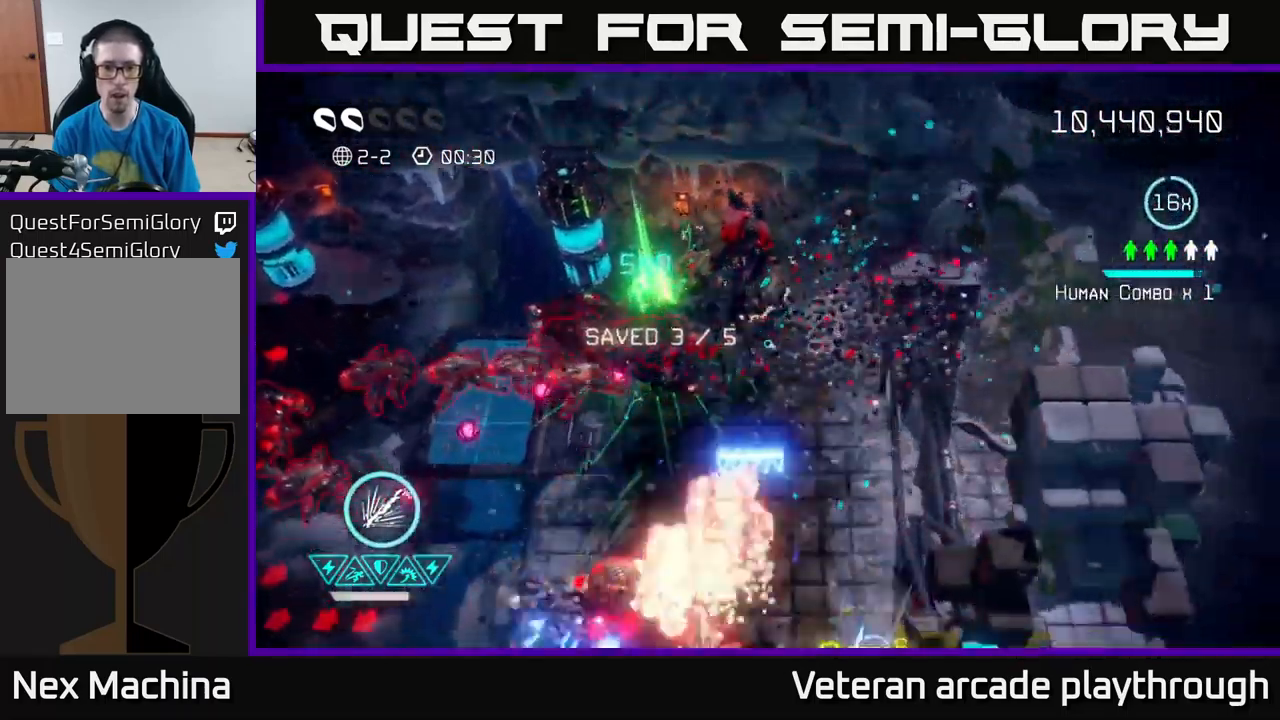
{"buttons": [], "left_stick": "down-left", "right_stick": "down", "events": [[250, "left_stick", "down"], [300, "right_stick", "down-left"], [384, "left_stick", "down-left"], [451, "right_stick", "down"]]}
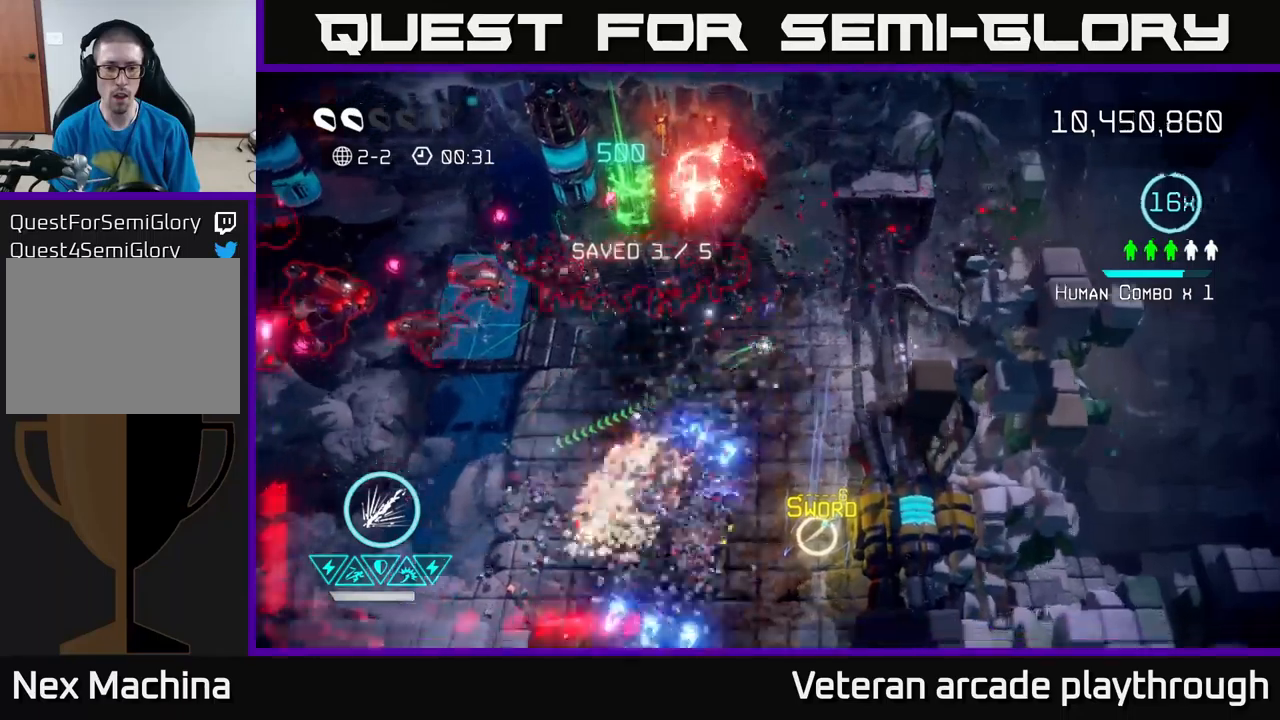
{"buttons": [], "left_stick": "down-left", "right_stick": "up-left", "events": [[83, "left_stick", "down"], [333, "right_stick", "left"], [467, "left_stick", "down-left"], [467, "right_stick", "up-left"]]}
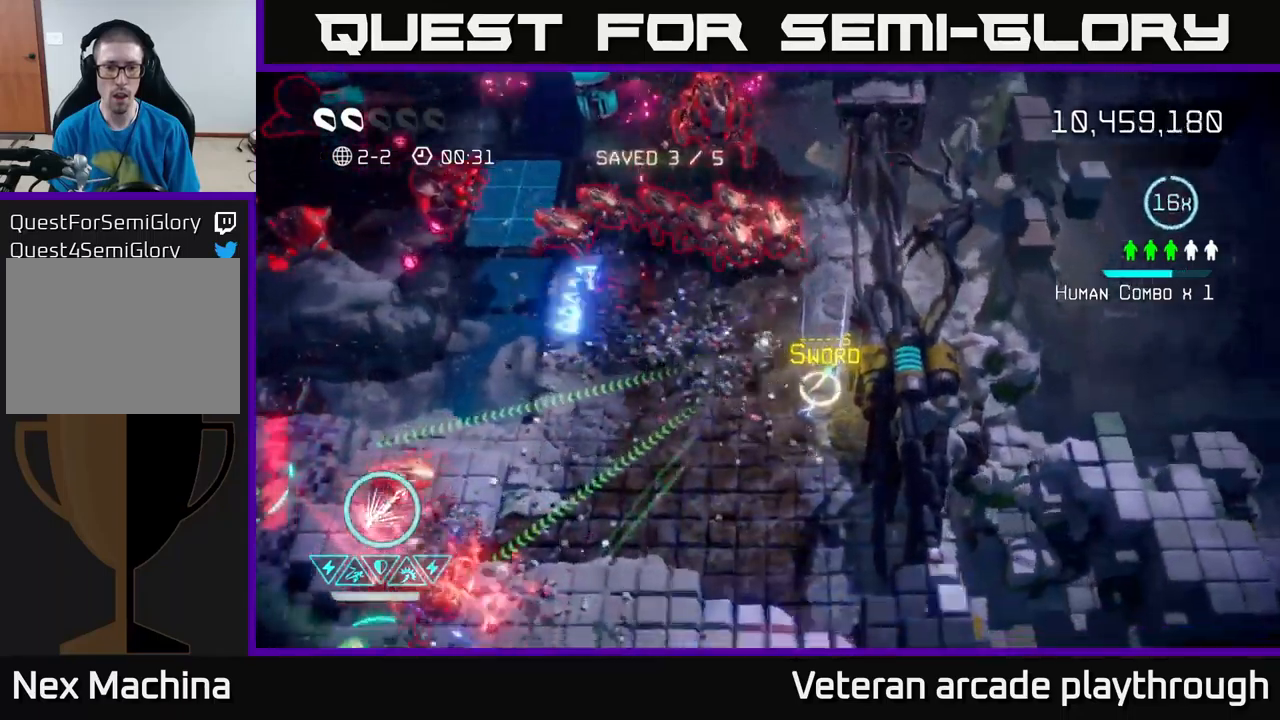
{"buttons": [], "left_stick": "up-left", "right_stick": "up", "events": [[150, "right_stick", "up"], [500, "left_stick", "up-left"]]}
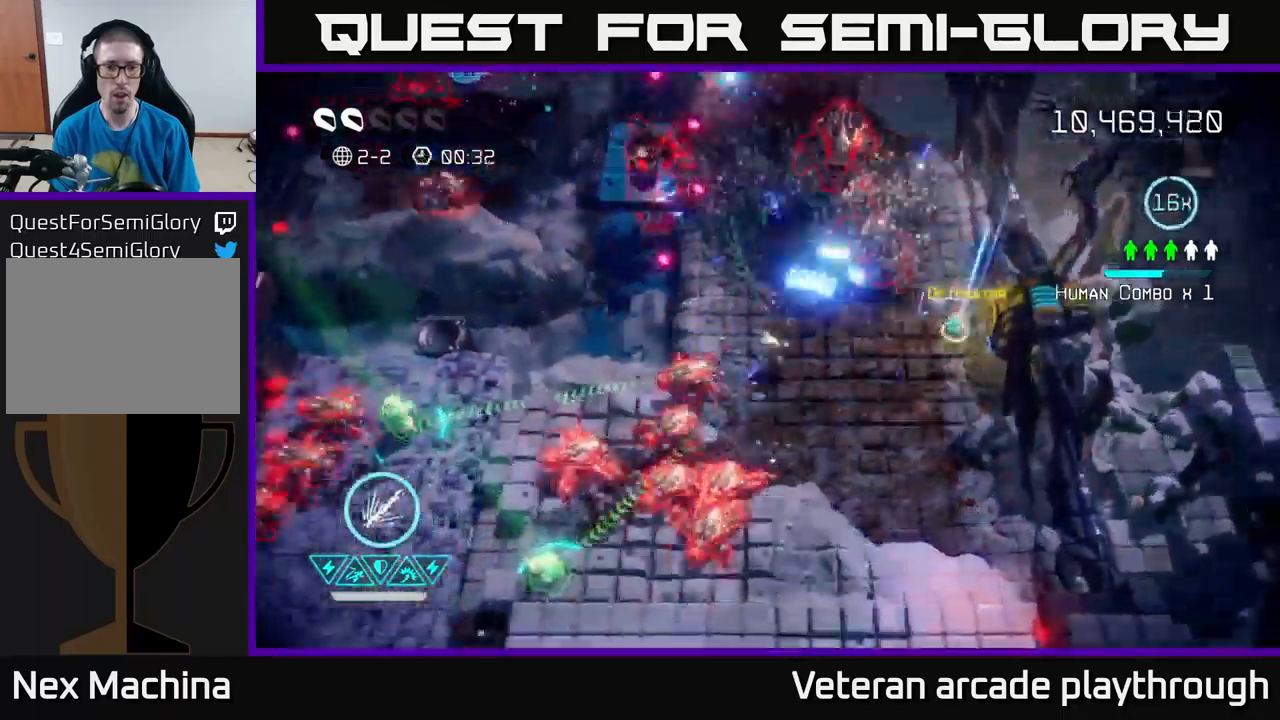
{"buttons": ["L2"], "left_stick": "up-left", "right_stick": "up-left", "events": [[133, "left_stick", "up"], [233, "right_stick", "up-left"], [333, "L2", "down"], [400, "left_stick", "up-left"]]}
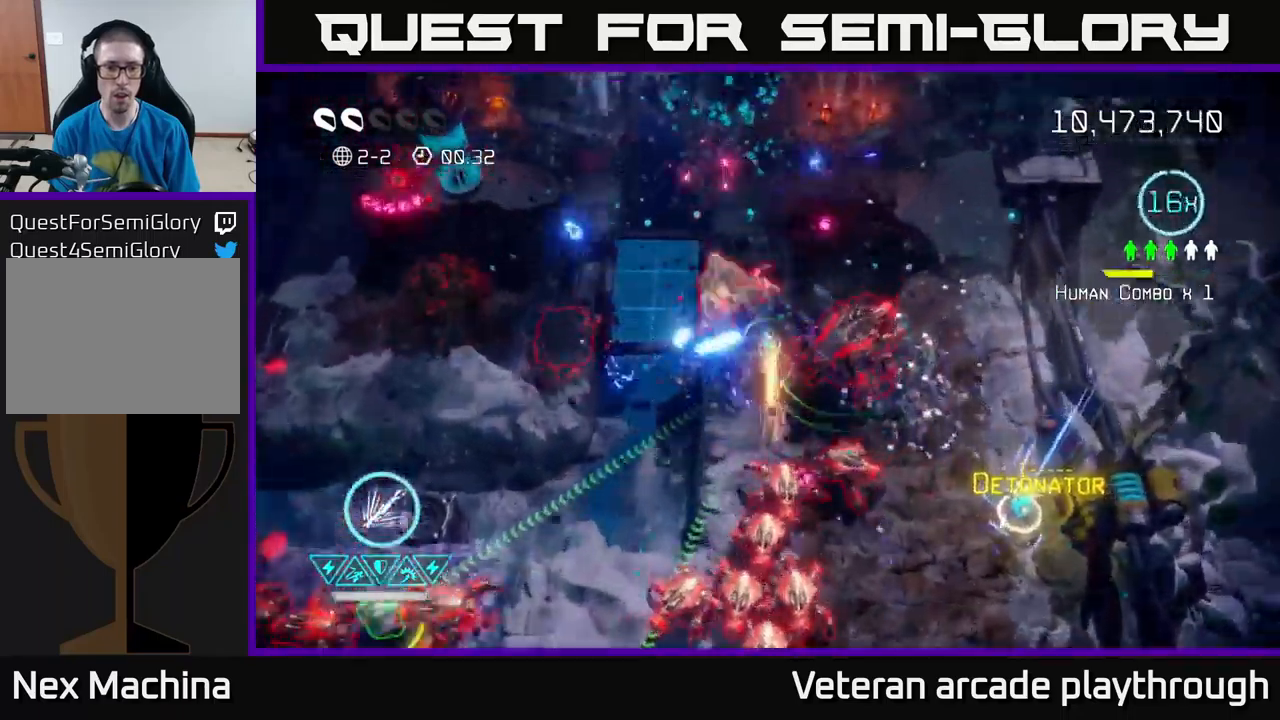
{"buttons": [], "left_stick": "left", "right_stick": "down-left", "events": [[233, "L2", "up"], [300, "right_stick", "down-left"], [367, "left_stick", "left"]]}
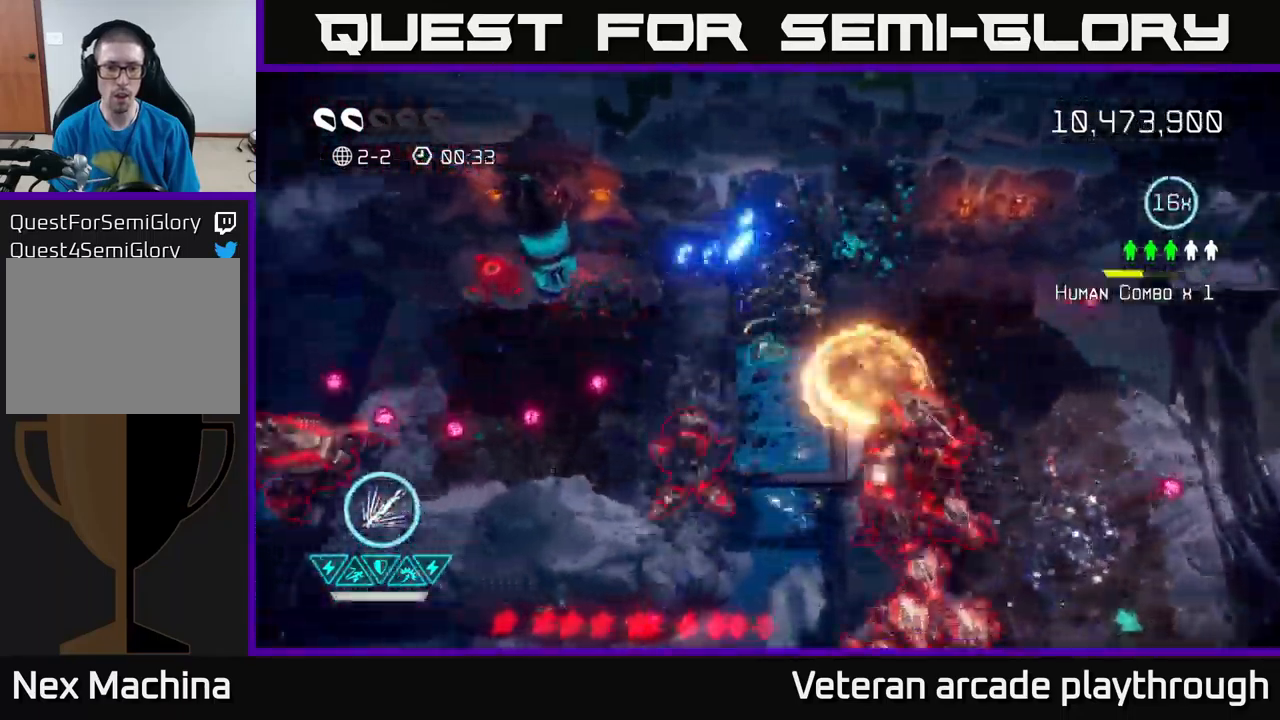
{"buttons": [], "left_stick": "left", "right_stick": "up-left", "events": [[200, "right_stick", "left"], [333, "right_stick", "up-left"]]}
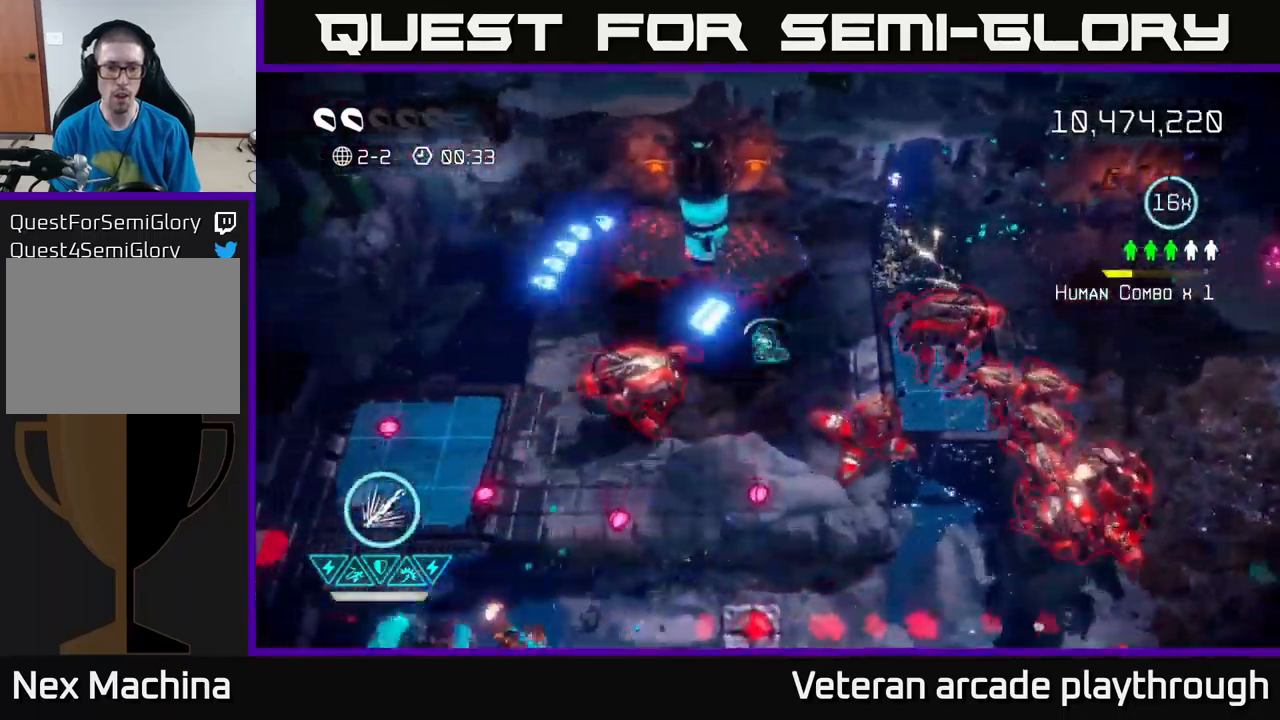
{"buttons": ["R2"], "left_stick": "down-left", "right_stick": "right", "events": [[83, "left_stick", "up-left"], [100, "right_stick", "down-left"], [150, "R2", "down"], [150, "right_stick", "down"], [300, "right_stick", "down-right"], [417, "right_stick", "right"], [500, "left_stick", "down-left"]]}
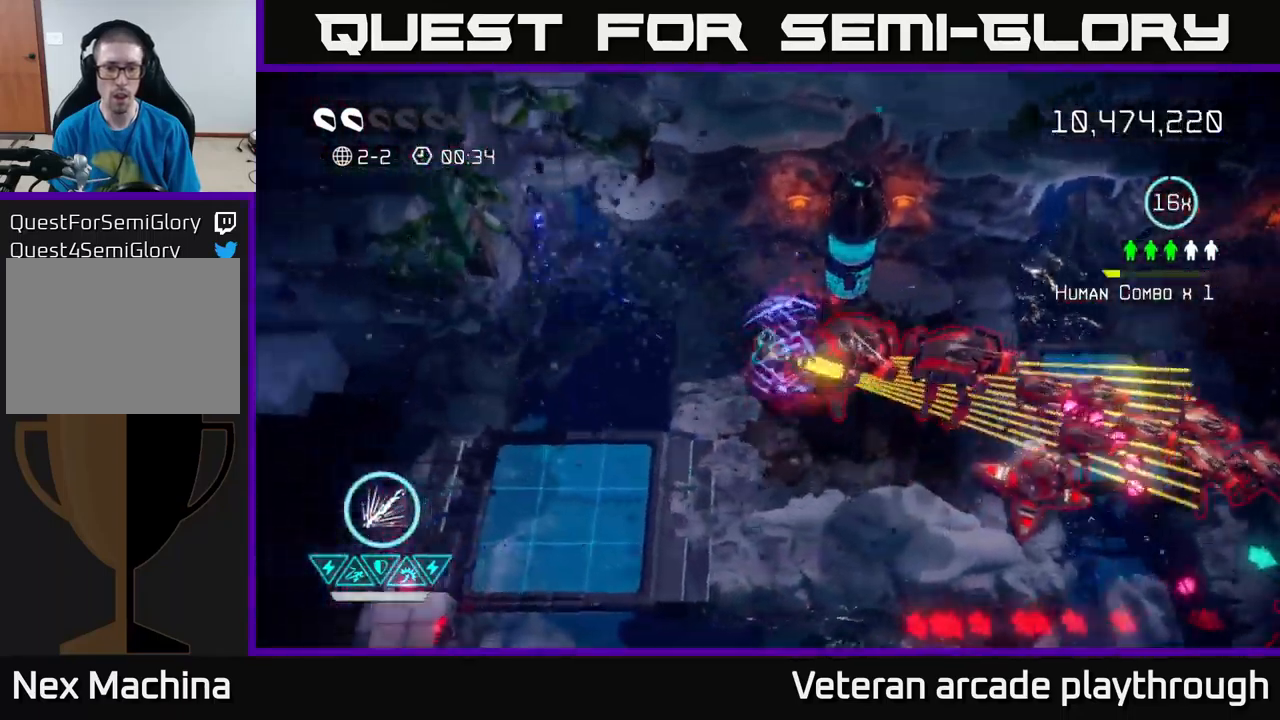
{"buttons": ["R2"], "left_stick": "up-left", "right_stick": "right", "events": [[217, "left_stick", "left"], [333, "left_stick", "up-left"]]}
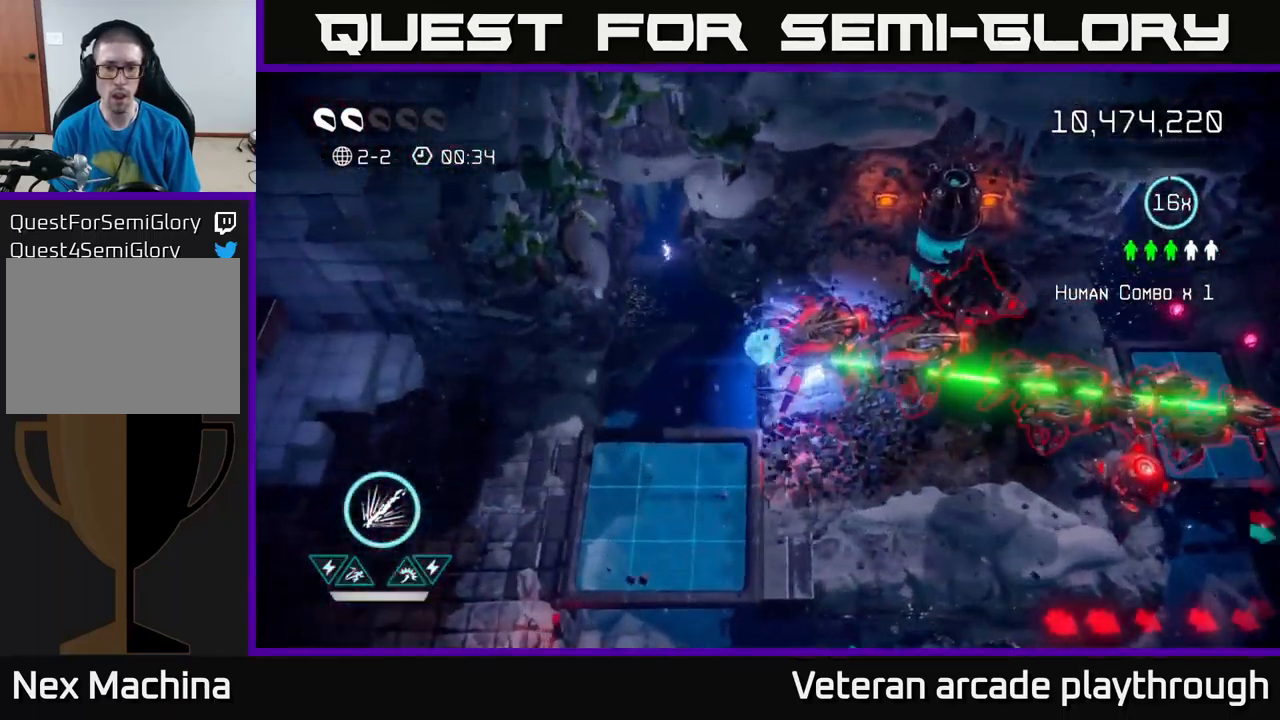
{"buttons": [], "left_stick": "down-left", "right_stick": "down-right", "events": [[33, "R2", "up"], [100, "left_stick", "down-left"], [117, "right_stick", "down-right"]]}
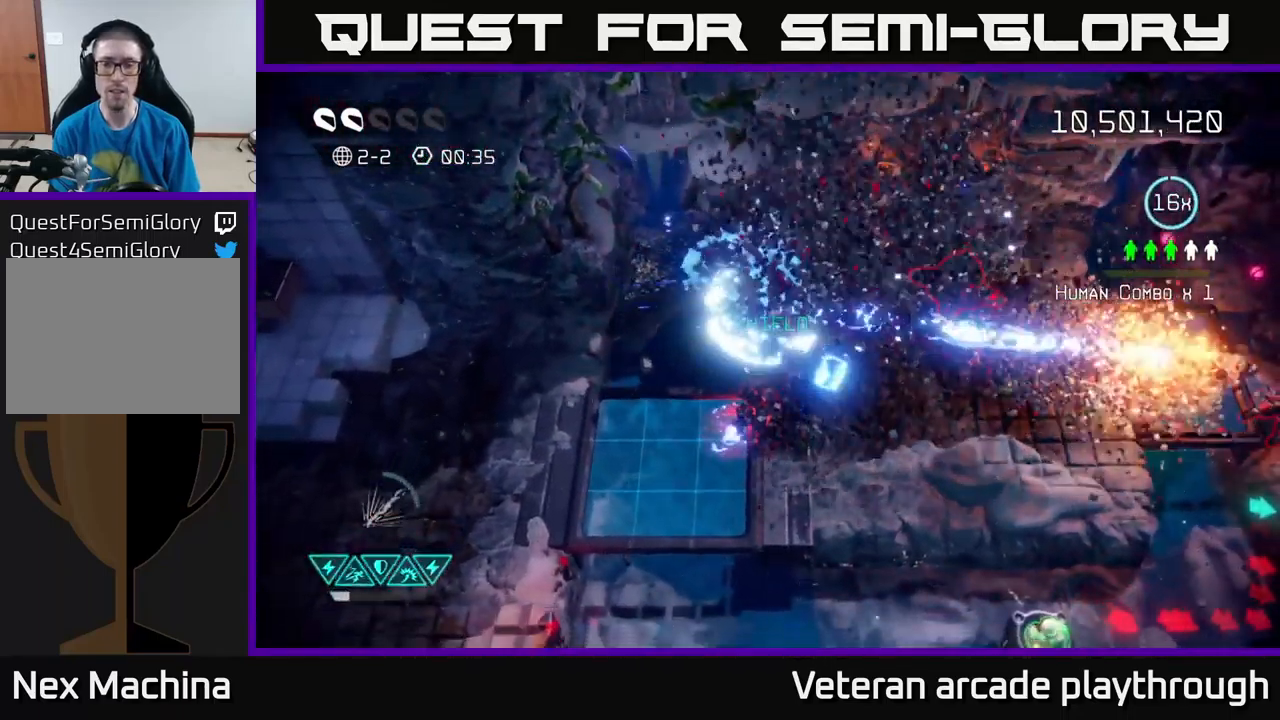
{"buttons": [], "left_stick": "down-right", "right_stick": "up-right", "events": [[83, "left_stick", "down-right"], [100, "right_stick", "right"], [417, "right_stick", "up-right"]]}
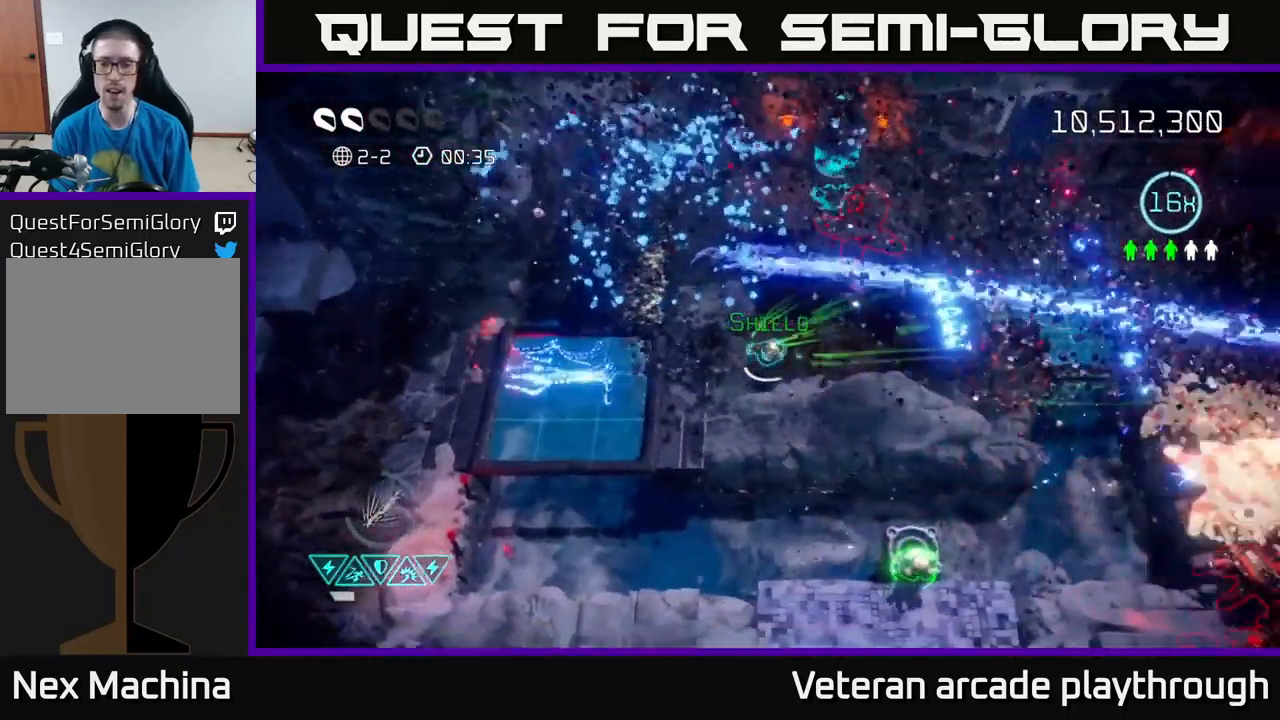
{"buttons": [], "left_stick": "down", "right_stick": "down", "events": [[250, "right_stick", "down-right"], [317, "right_stick", "down"], [433, "left_stick", "down"]]}
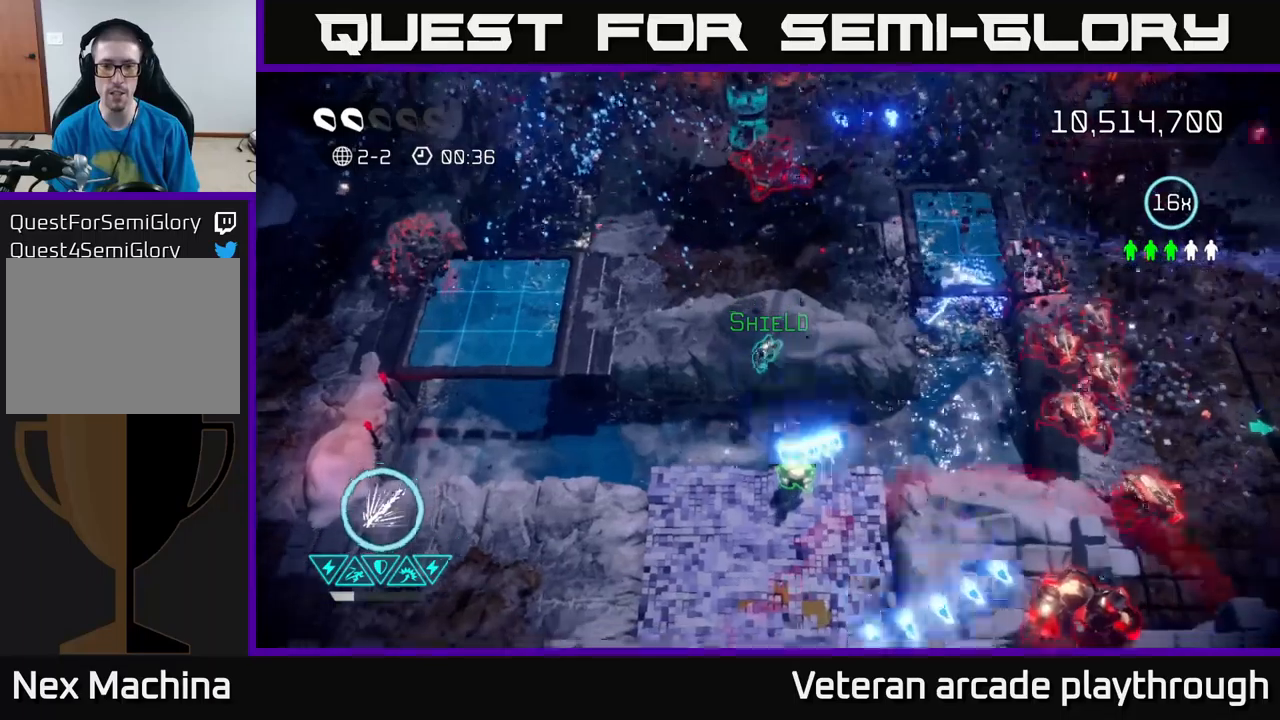
{"buttons": [], "left_stick": "up-right", "right_stick": "right", "events": [[83, "left_stick", "down-right"], [83, "right_stick", "up-right"], [267, "left_stick", "up-right"], [267, "right_stick", "right"]]}
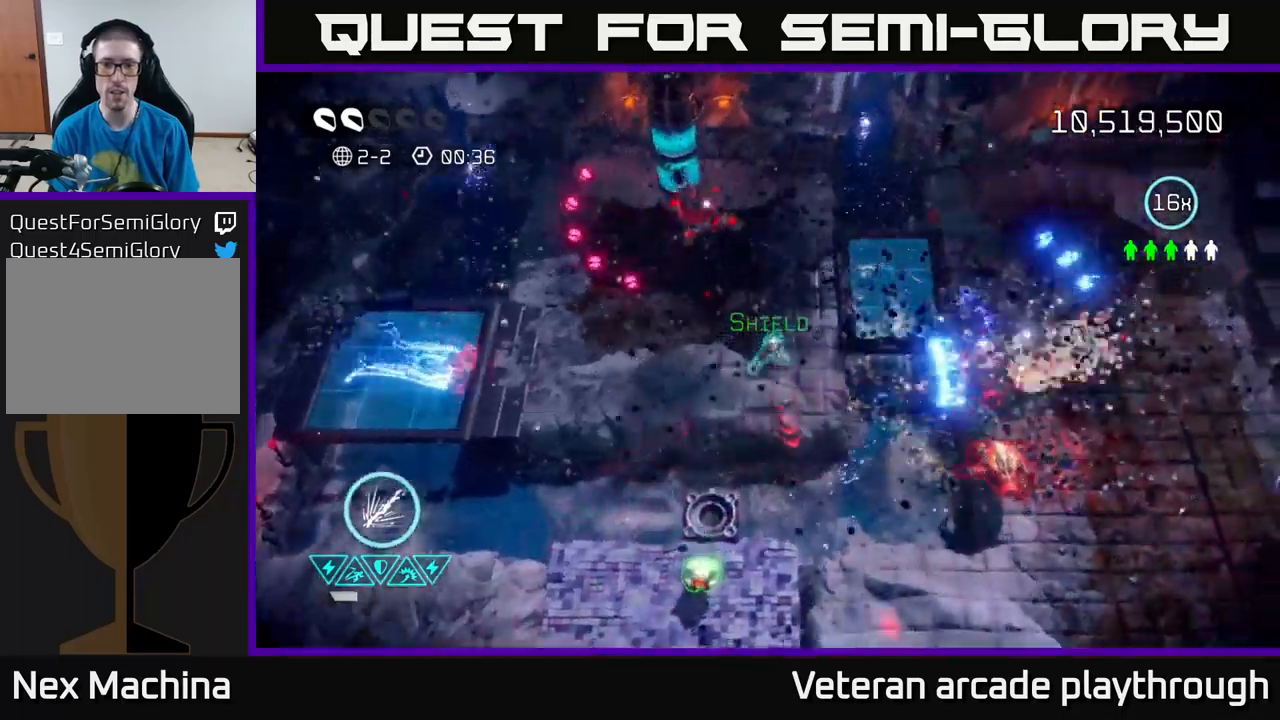
{"buttons": [], "left_stick": "right", "right_stick": "down", "events": [[183, "right_stick", "down-right"], [400, "left_stick", "right"], [483, "right_stick", "down"]]}
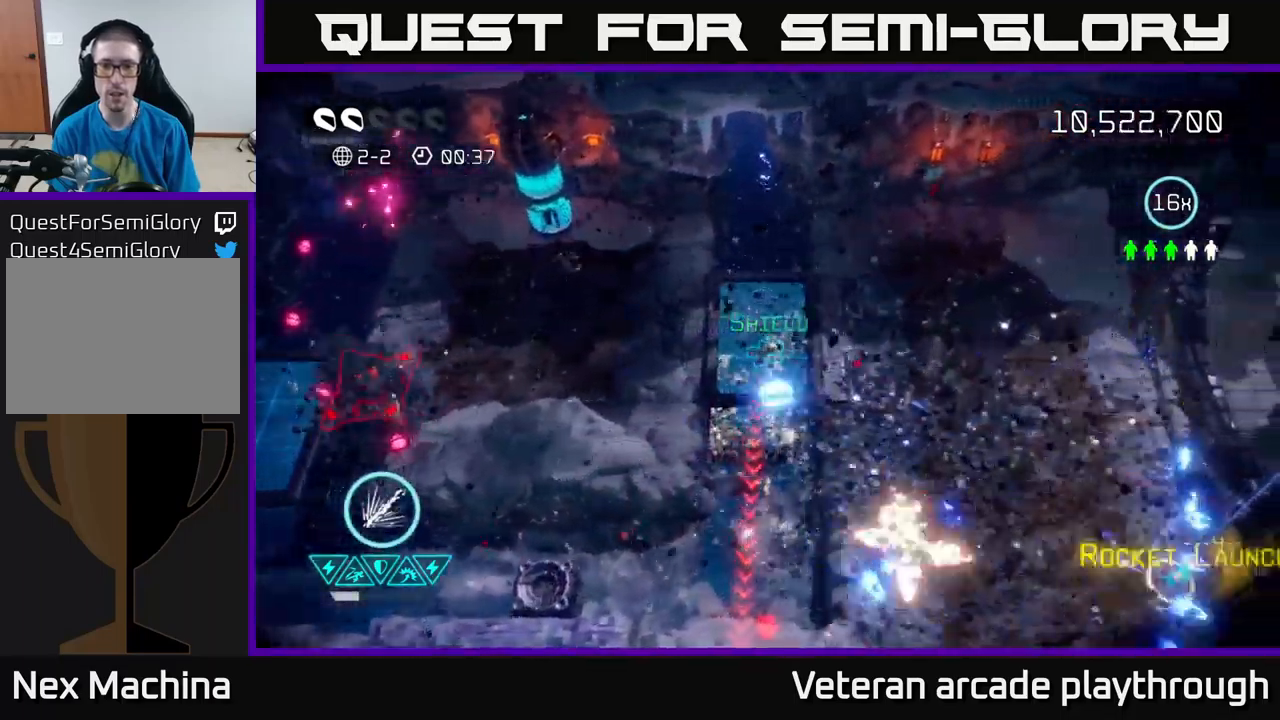
{"buttons": [], "left_stick": "down-right", "right_stick": "down", "events": [[183, "left_stick", "down-right"]]}
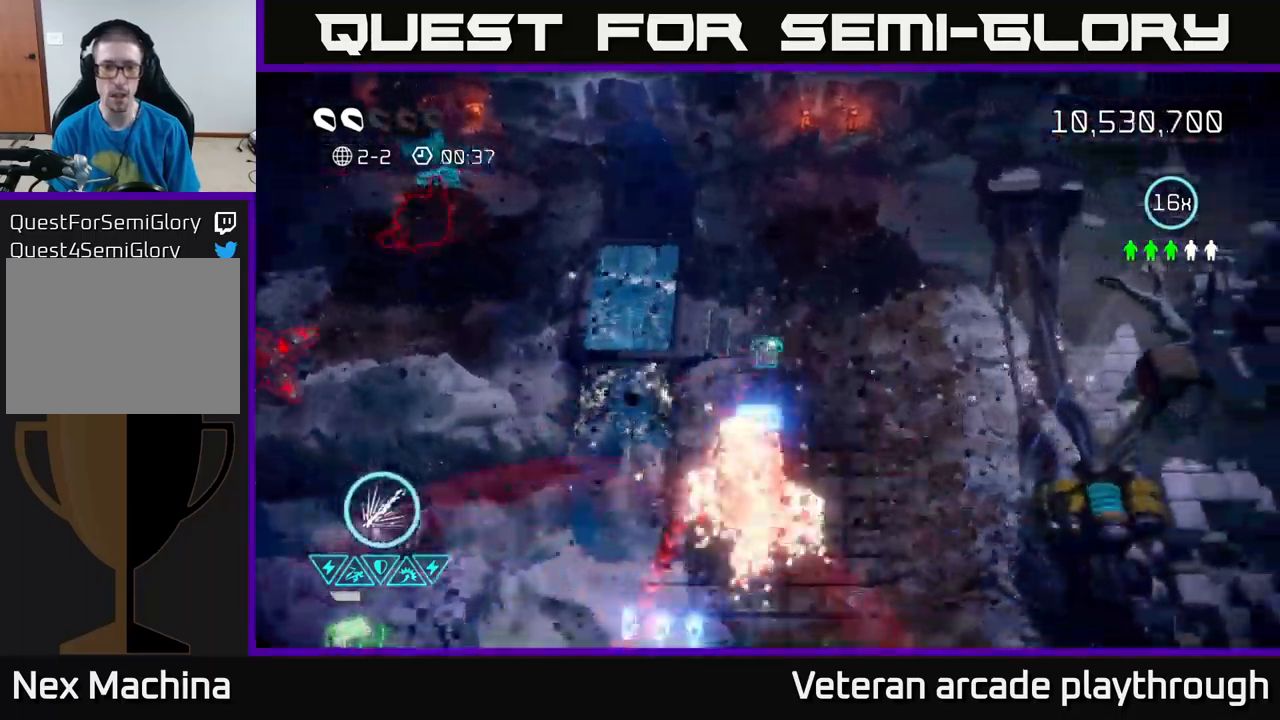
{"buttons": [], "left_stick": "down-left", "right_stick": "down-left", "events": [[133, "right_stick", "down-left"], [500, "left_stick", "down-left"]]}
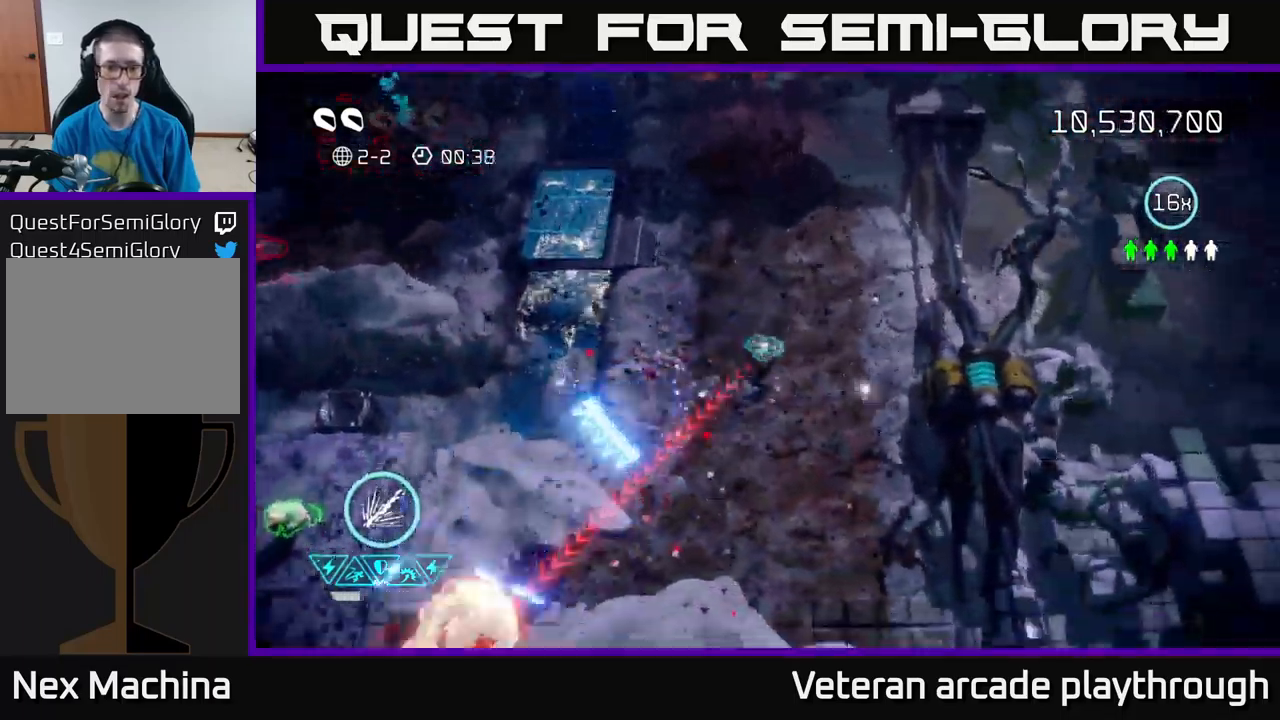
{"buttons": [], "left_stick": "down-left", "right_stick": "down-left", "events": []}